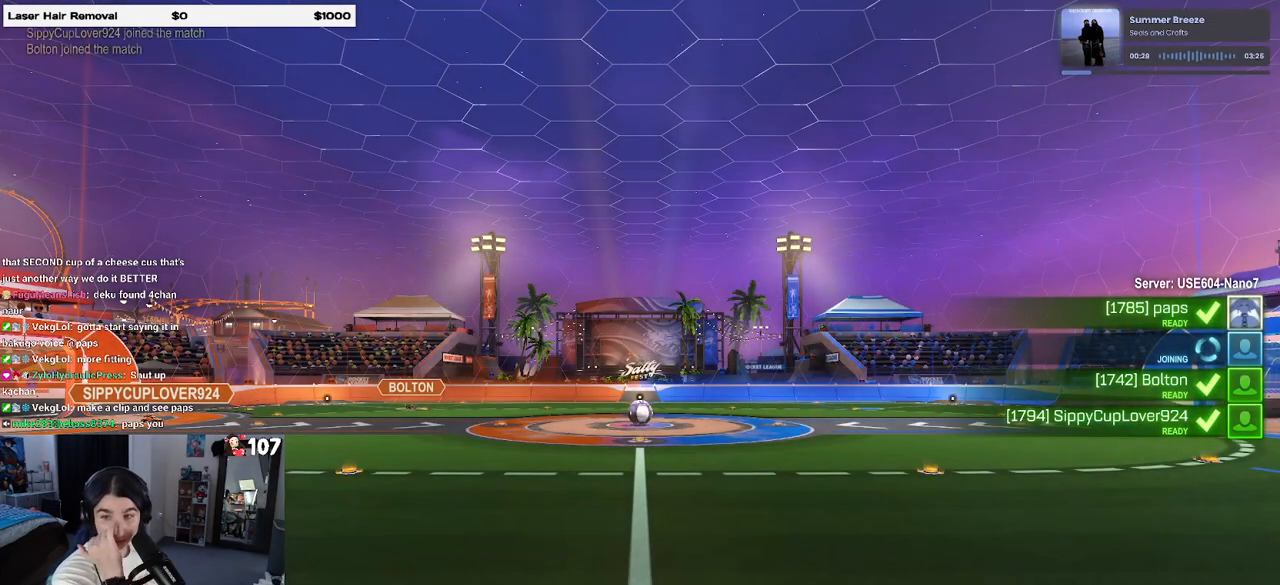
Gameplay with a controller (PlayStation layout); each line is a JSON object with the inputs held at the frame after it. "events" lists button and stick changes between this image and that frame as [ms after this image, input, new state], when the widget could be followed in between. Not read: R2.
{"buttons": [], "left_stick": "center", "right_stick": "center", "events": []}
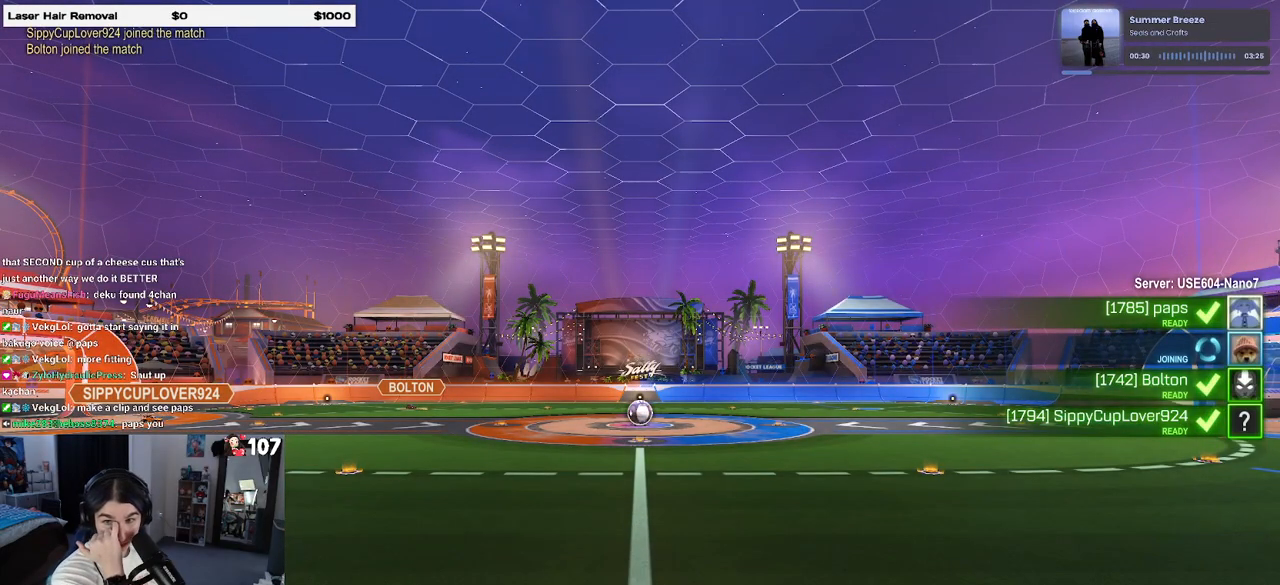
{"buttons": [], "left_stick": "center", "right_stick": "center", "events": []}
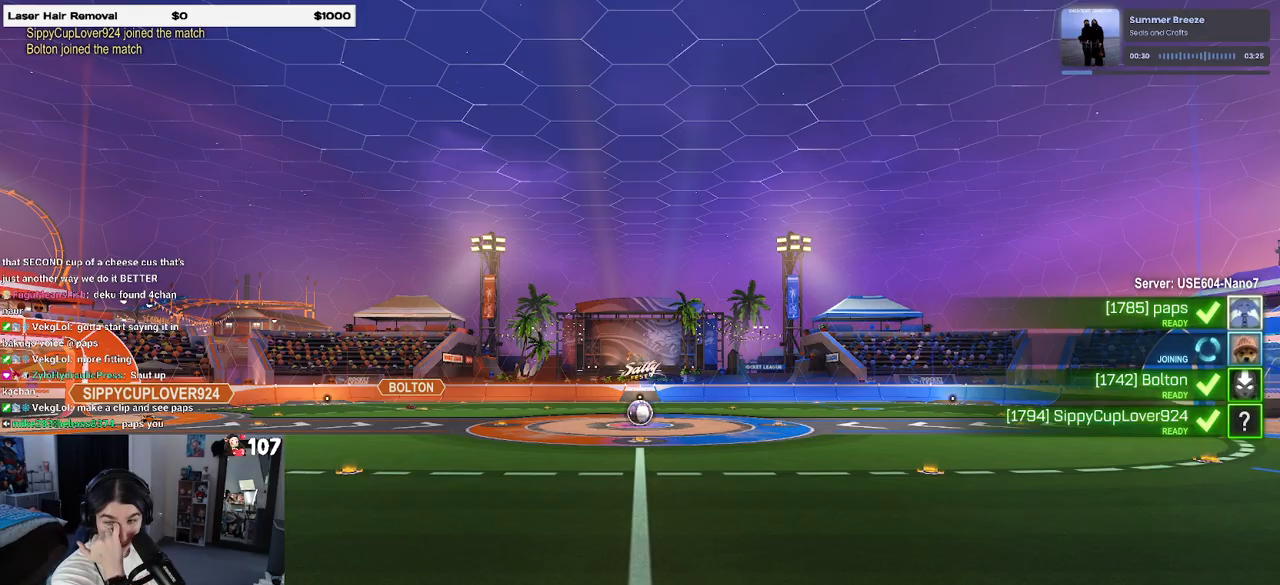
{"buttons": [], "left_stick": "center", "right_stick": "center", "events": []}
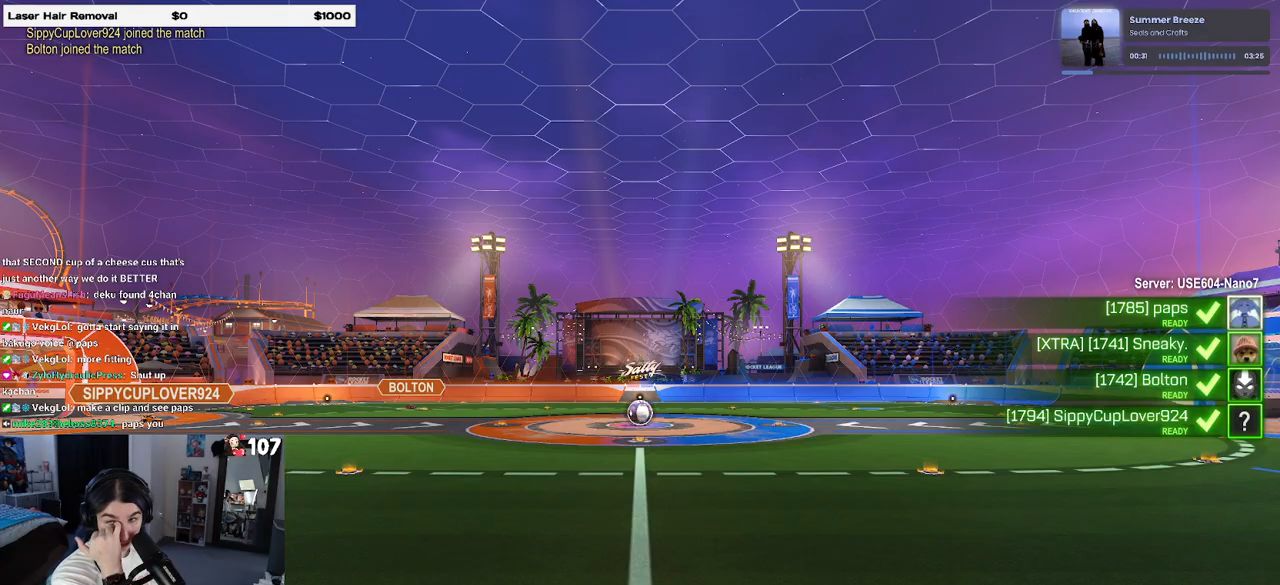
{"buttons": [], "left_stick": "center", "right_stick": "center", "events": []}
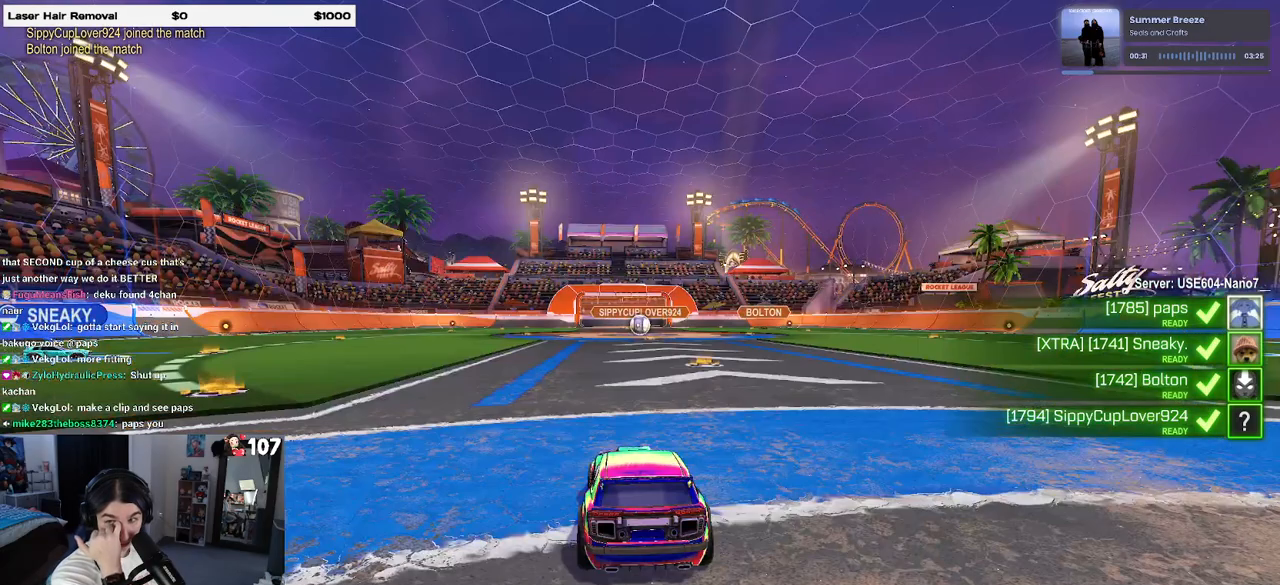
{"buttons": [], "left_stick": "center", "right_stick": "center", "events": []}
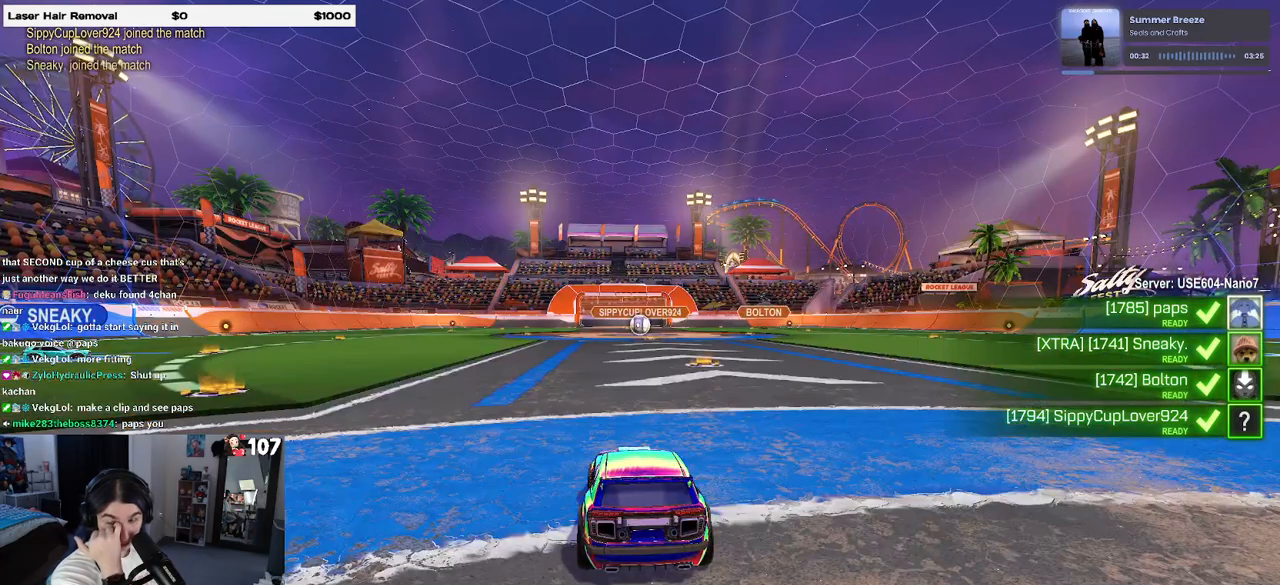
{"buttons": [], "left_stick": "center", "right_stick": "center", "events": [[150, "CROSS", "down"], [267, "CROSS", "up"], [350, "CROSS", "down"], [500, "CROSS", "up"]]}
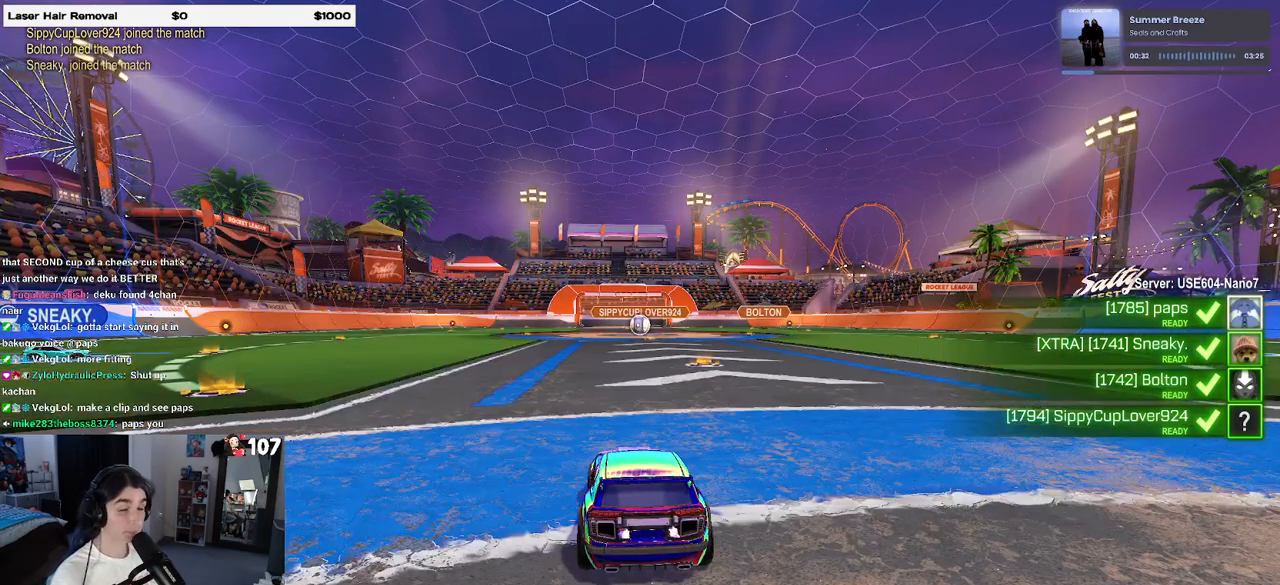
{"buttons": [], "left_stick": "center", "right_stick": "center", "events": [[67, "CROSS", "down"], [217, "CROSS", "up"], [300, "CROSS", "down"], [450, "CROSS", "up"]]}
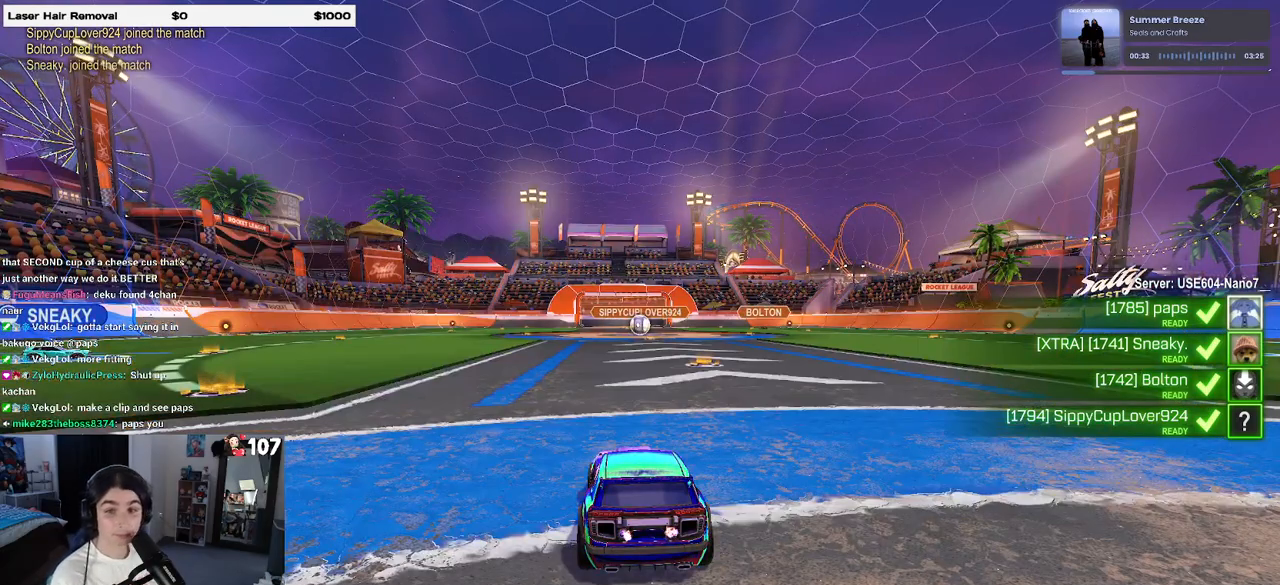
{"buttons": [], "left_stick": "center", "right_stick": "center", "events": []}
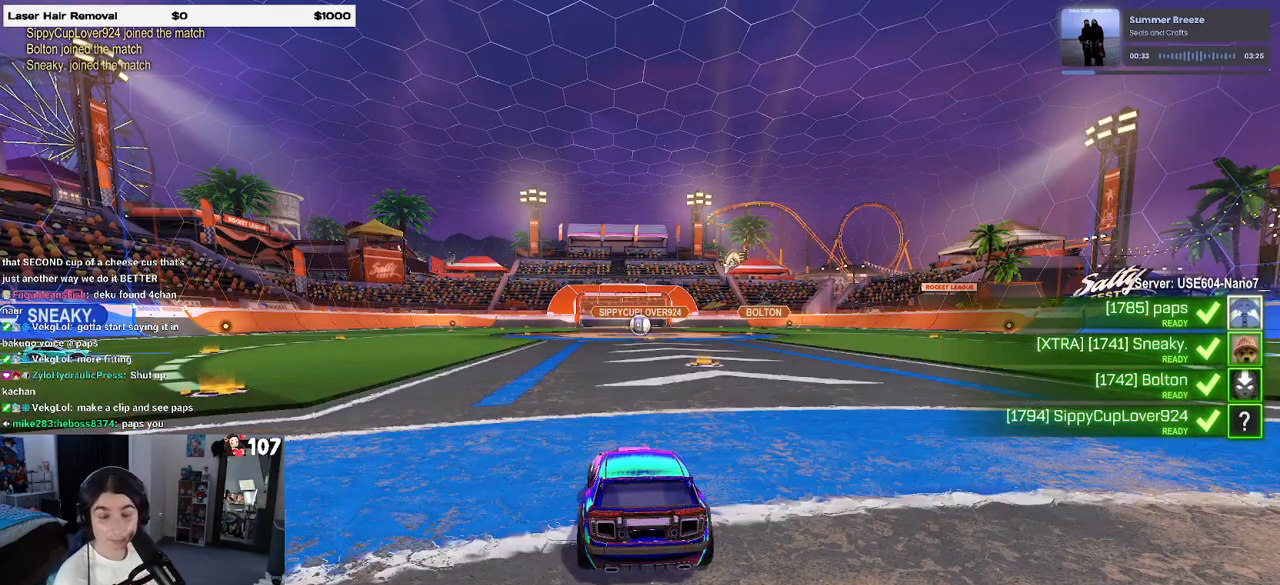
{"buttons": [], "left_stick": "center", "right_stick": "center", "events": []}
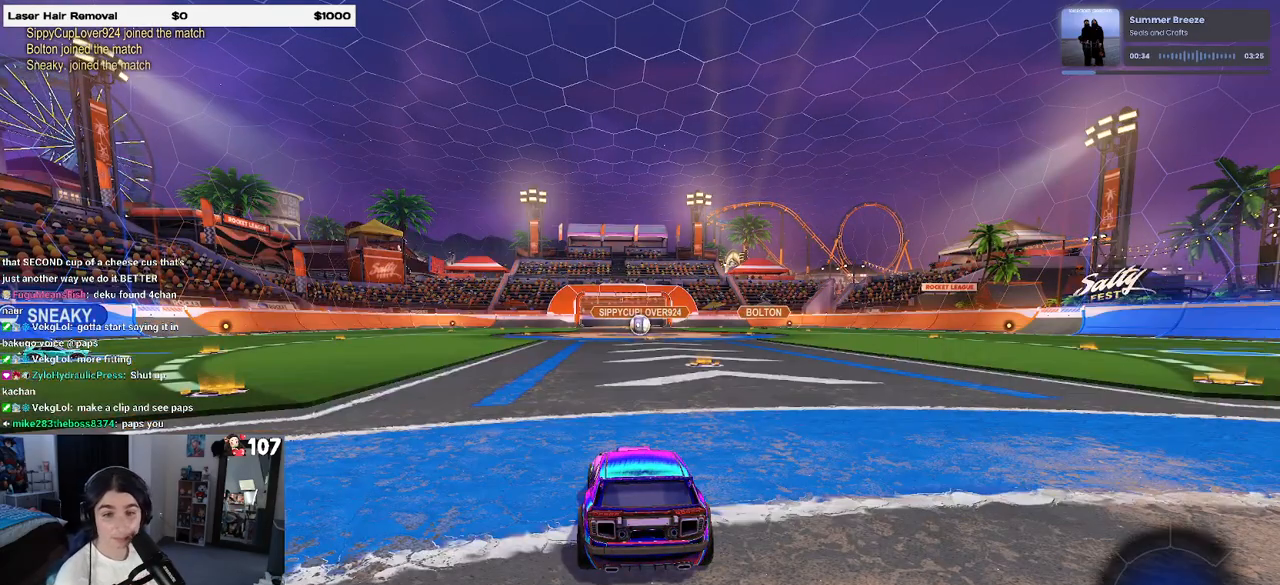
{"buttons": [], "left_stick": "center", "right_stick": "center", "events": [[250, "TRIANGLE", "down"], [300, "TRIANGLE", "up"], [400, "TRIANGLE", "down"], [483, "TRIANGLE", "up"]]}
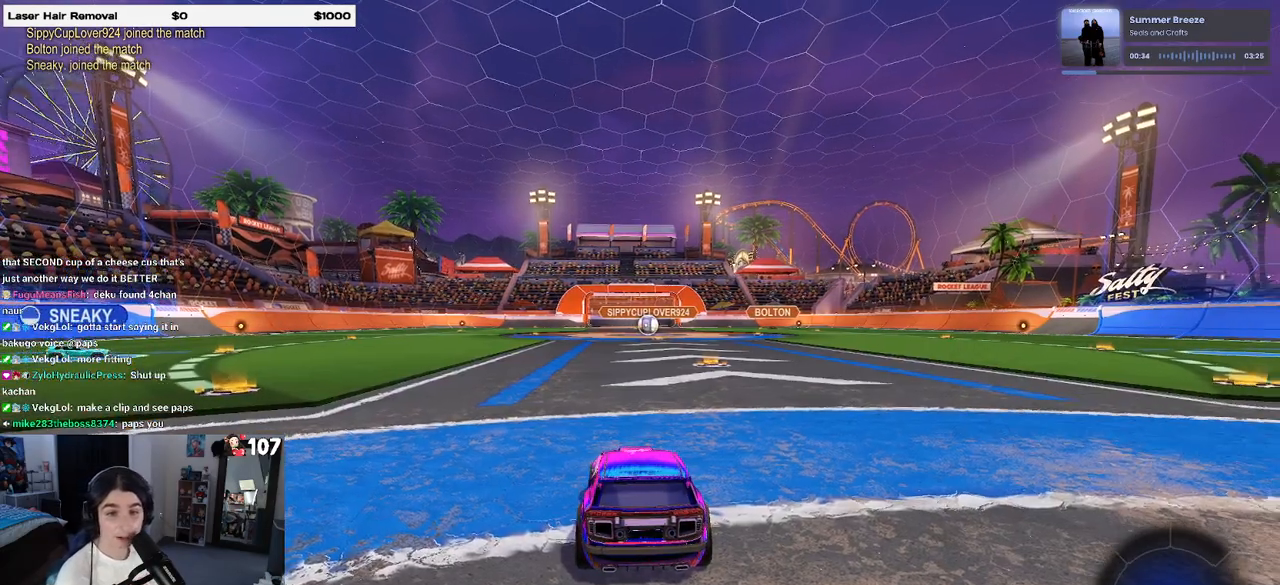
{"buttons": [], "left_stick": "center", "right_stick": "center", "events": []}
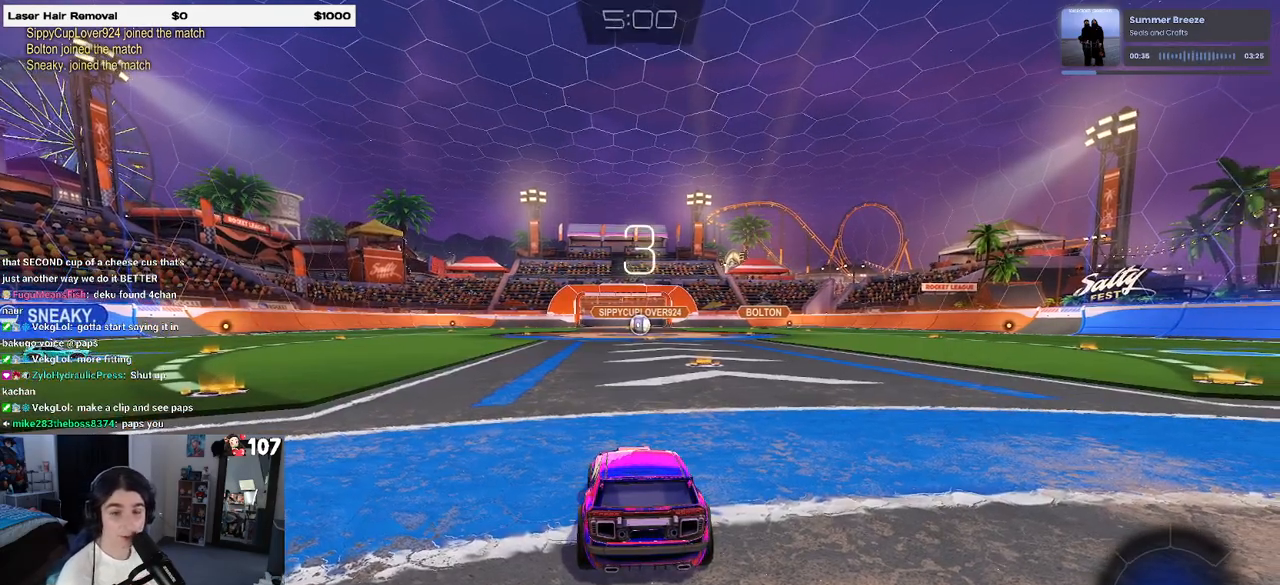
{"buttons": ["TRIANGLE"], "left_stick": "center", "right_stick": "center", "events": [[417, "TRIANGLE", "down"]]}
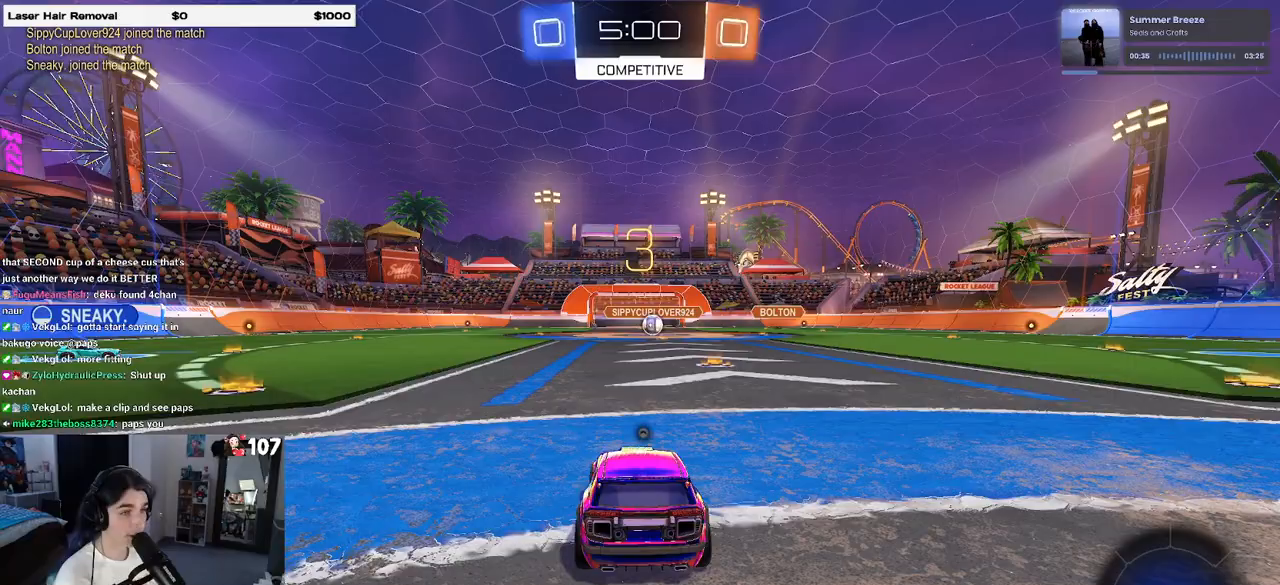
{"buttons": [], "left_stick": "center", "right_stick": "center", "events": [[33, "TRIANGLE", "up"], [183, "TRIANGLE", "down"], [300, "TRIANGLE", "up"]]}
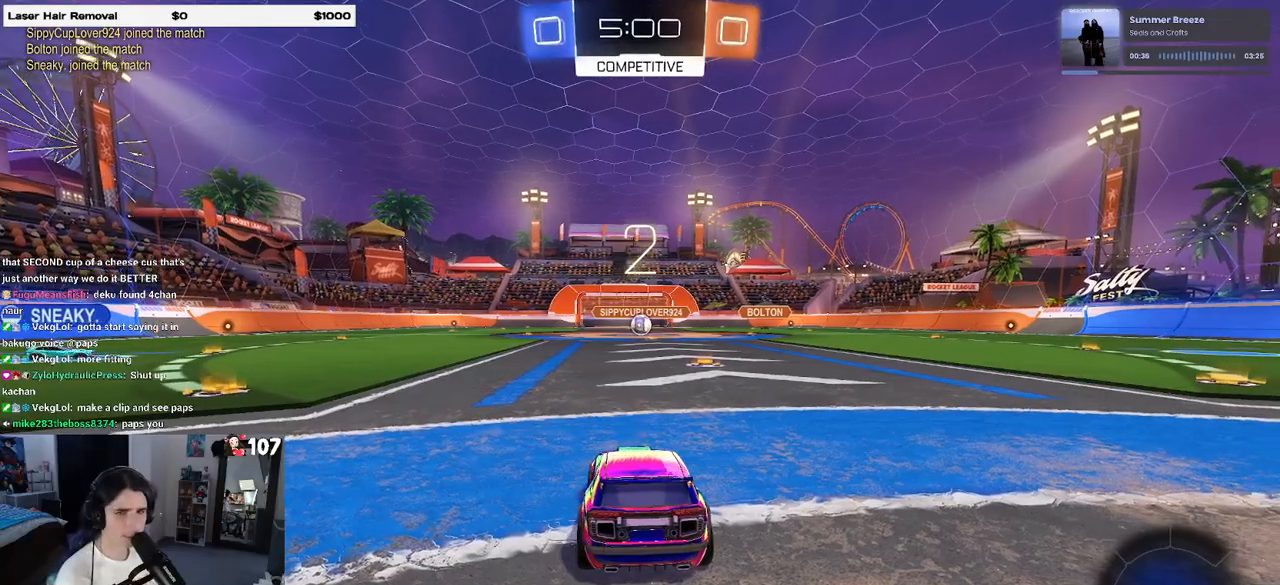
{"buttons": [], "left_stick": "center", "right_stick": "center", "events": []}
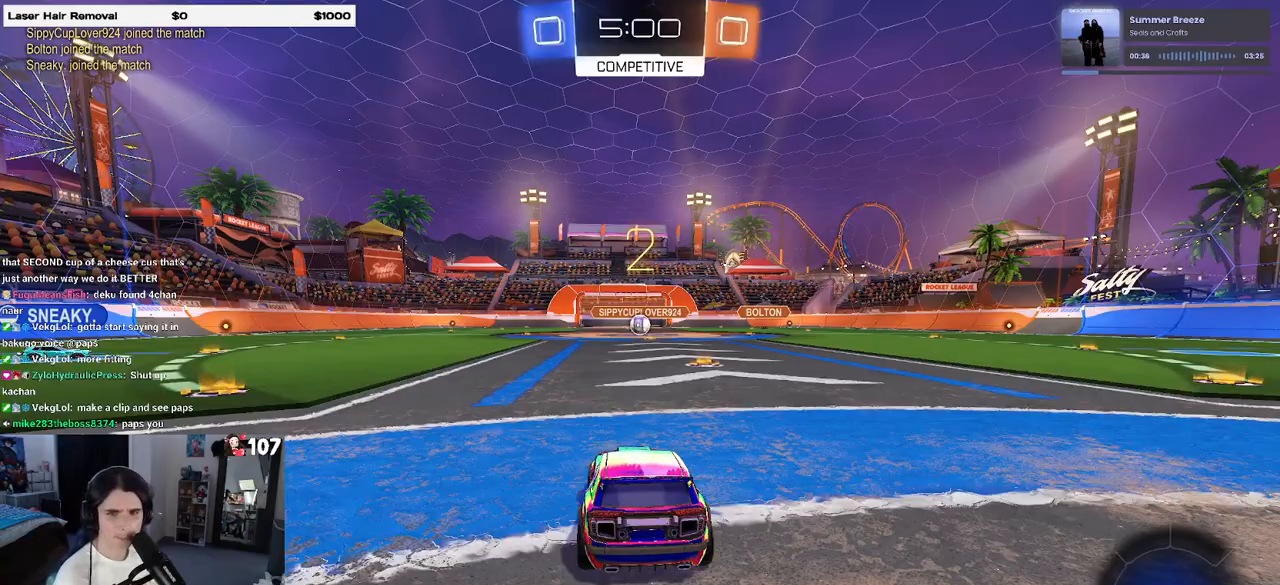
{"buttons": [], "left_stick": "center", "right_stick": "center", "events": []}
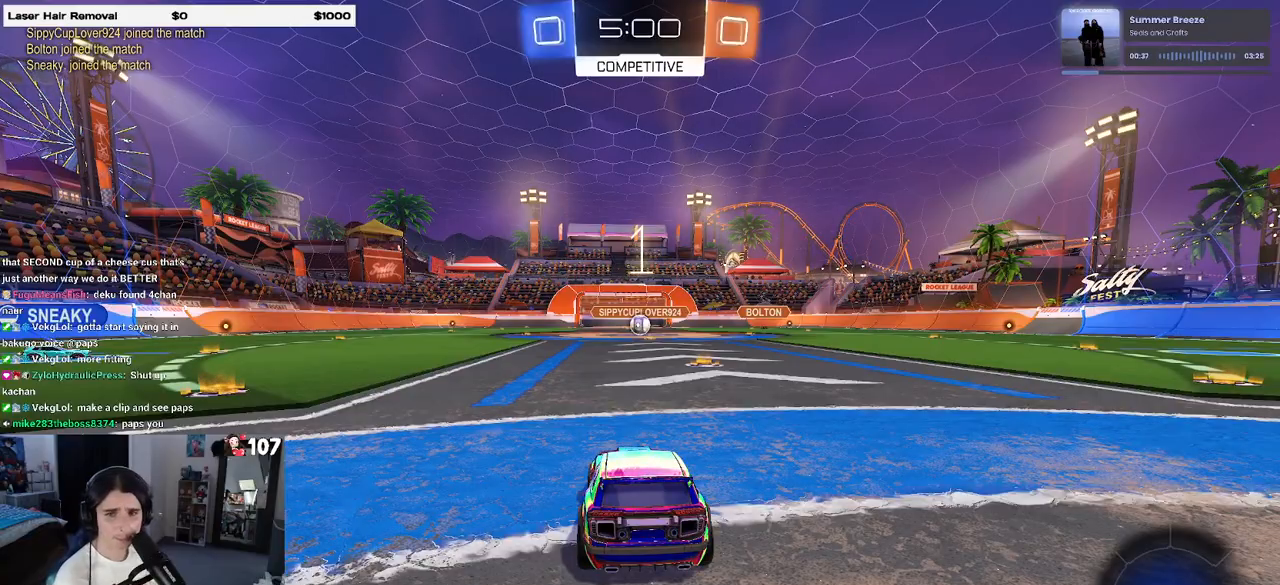
{"buttons": [], "left_stick": "center", "right_stick": "center", "events": []}
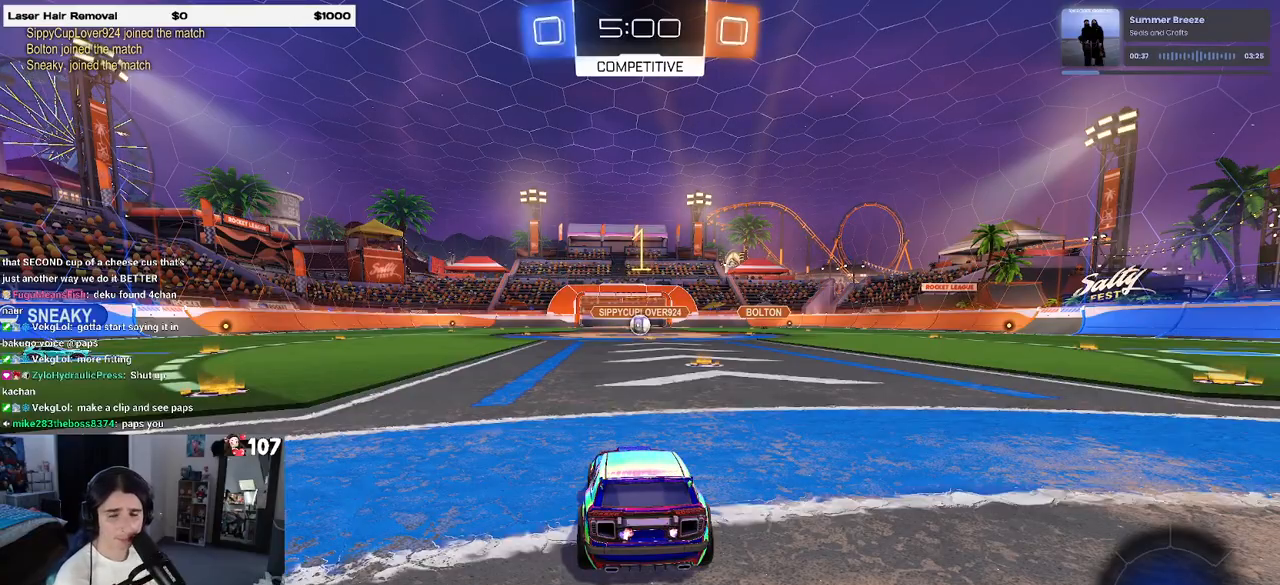
{"buttons": [], "left_stick": "right", "right_stick": "center", "events": [[317, "left_stick", "right"]]}
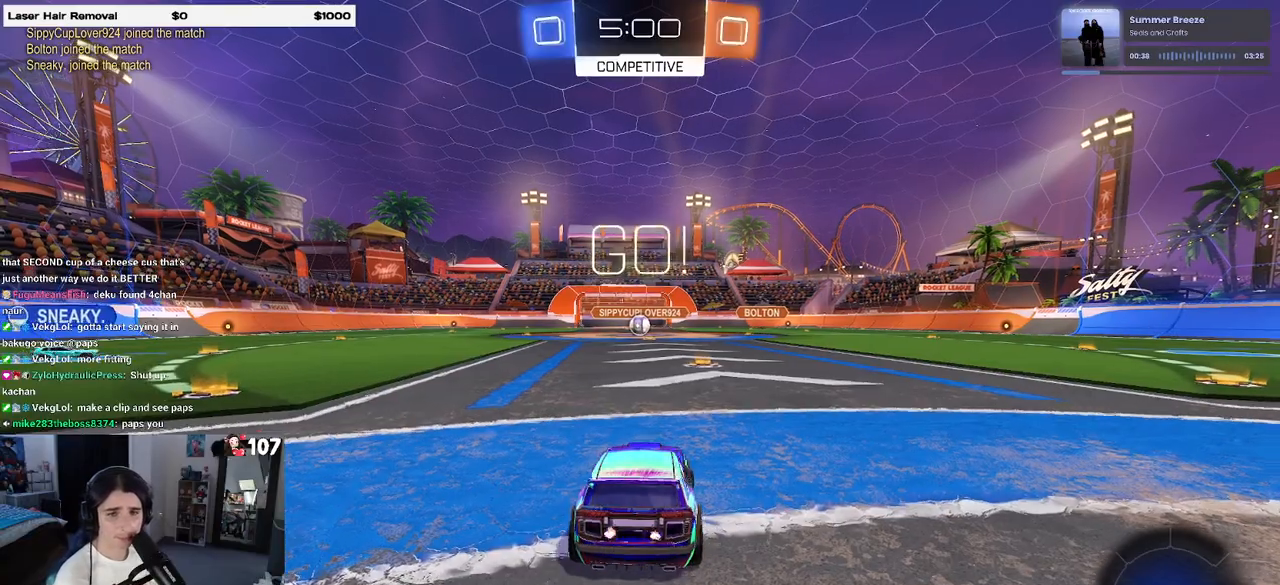
{"buttons": ["CROSS"], "left_stick": "up", "right_stick": "center", "events": [[67, "left_stick", "center"], [383, "left_stick", "right"], [467, "CROSS", "down"], [483, "left_stick", "up"]]}
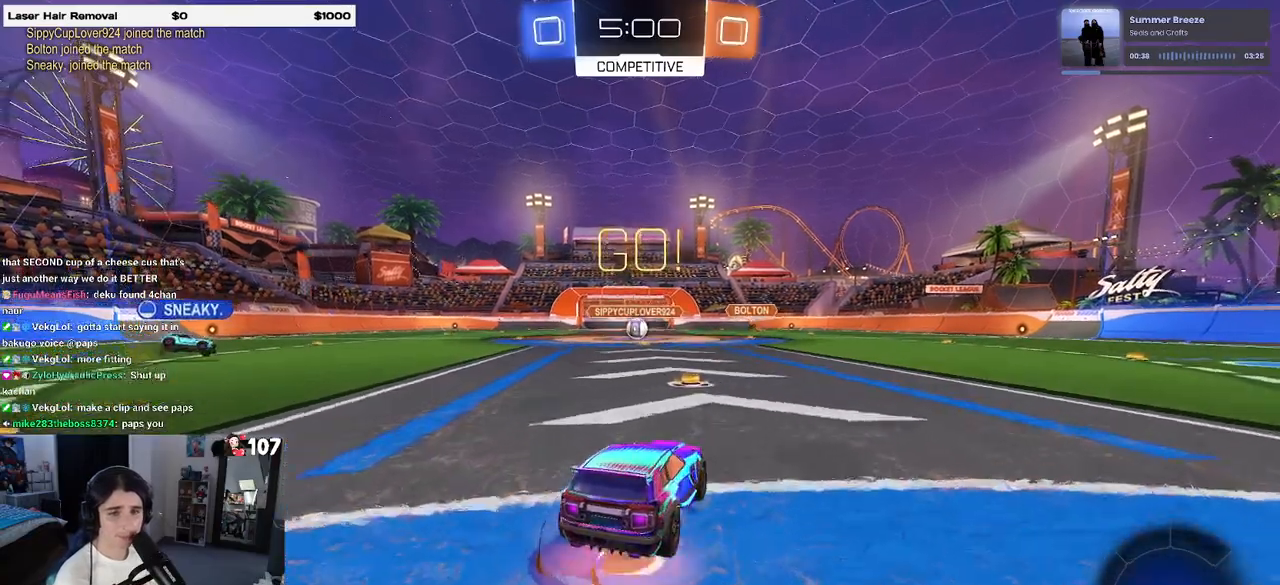
{"buttons": ["SQUARE"], "left_stick": "down-left", "right_stick": "center", "events": [[50, "left_stick", "up-left"], [67, "CROSS", "up"], [117, "CROSS", "down"], [183, "SQUARE", "down"], [217, "CROSS", "up"], [233, "left_stick", "down"], [467, "left_stick", "down-left"]]}
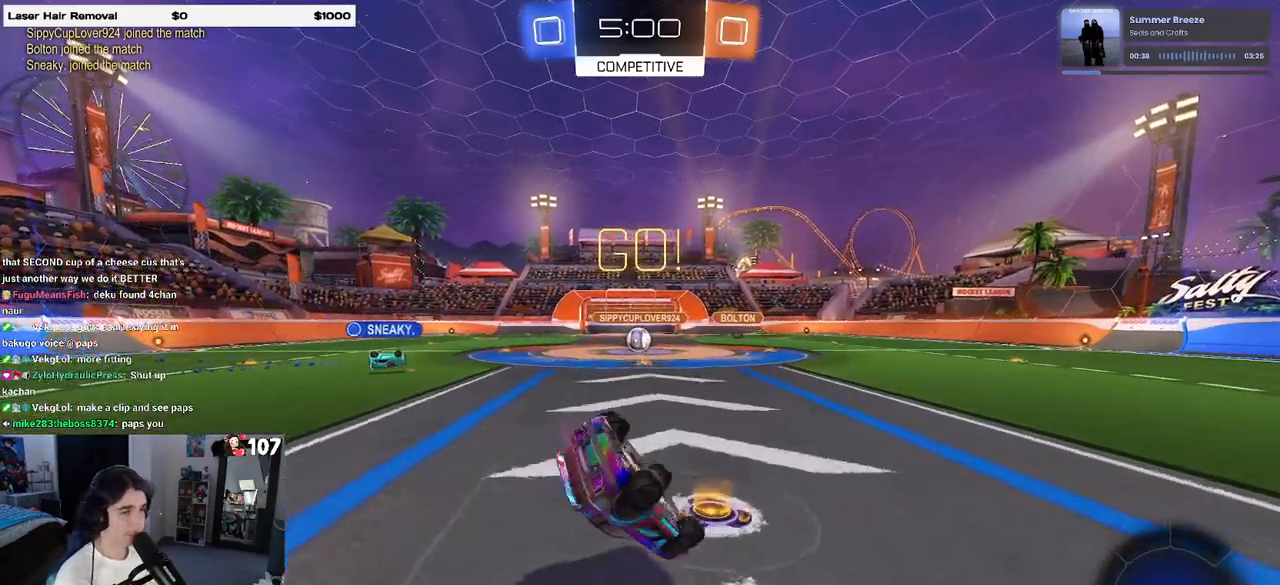
{"buttons": ["SQUARE"], "left_stick": "down-left", "right_stick": "center", "events": []}
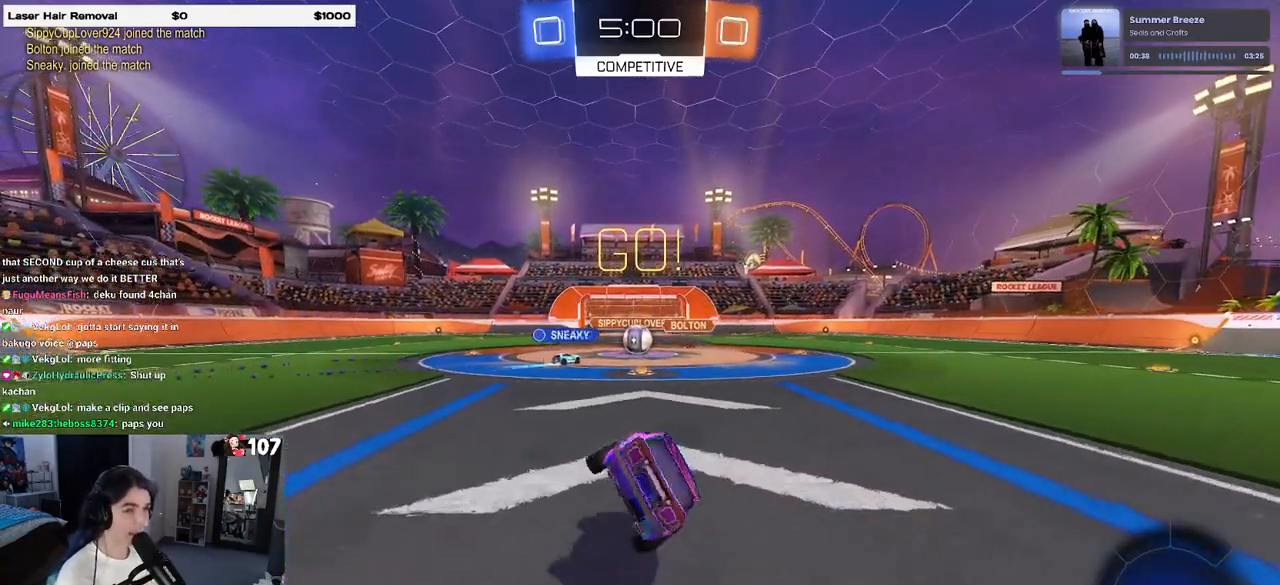
{"buttons": [], "left_stick": "center", "right_stick": "center", "events": [[50, "SQUARE", "up"], [83, "left_stick", "center"]]}
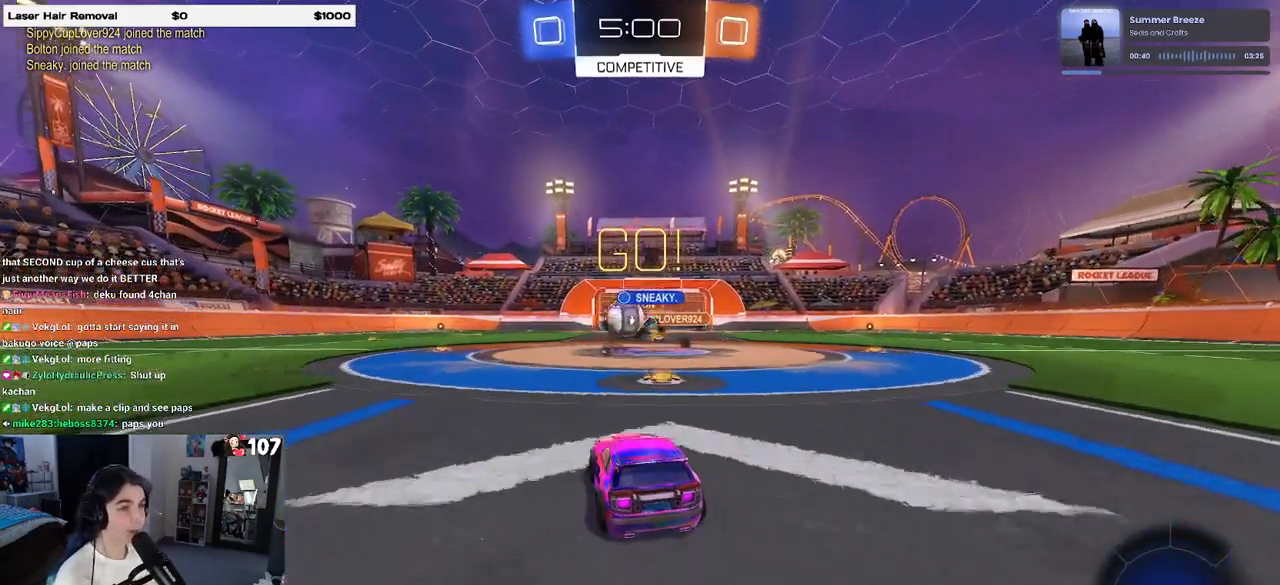
{"buttons": ["R1"], "left_stick": "left", "right_stick": "center", "events": [[183, "left_stick", "left"], [217, "R1", "down"], [350, "left_stick", "center"], [450, "left_stick", "left"]]}
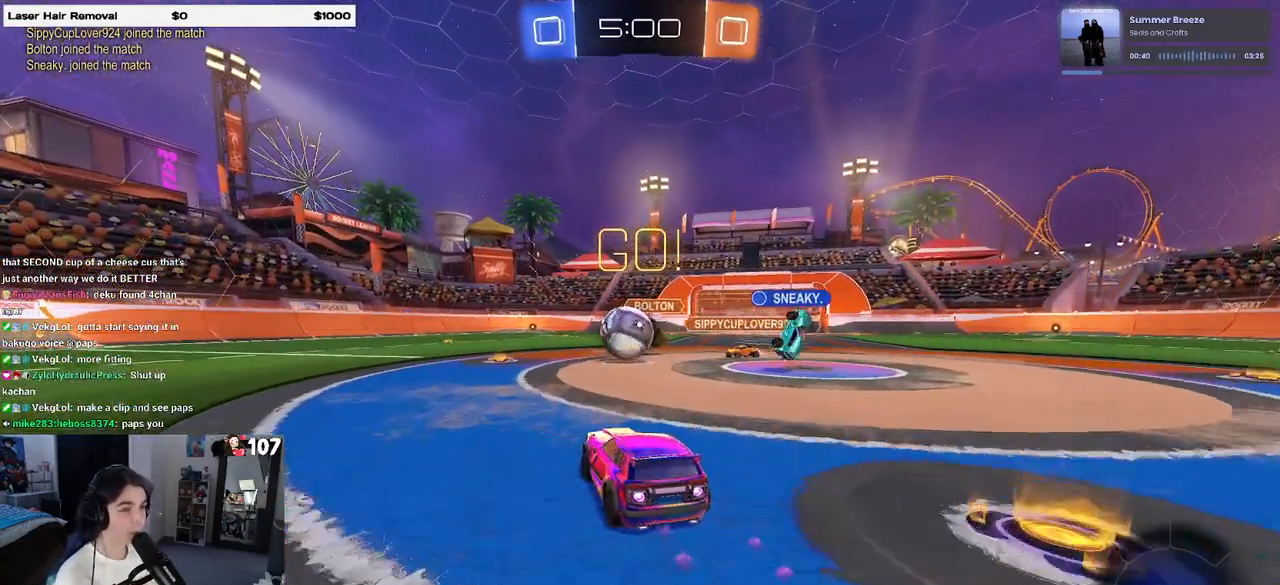
{"buttons": ["R1"], "left_stick": "left", "right_stick": "center", "events": [[67, "left_stick", "center"], [250, "left_stick", "left"]]}
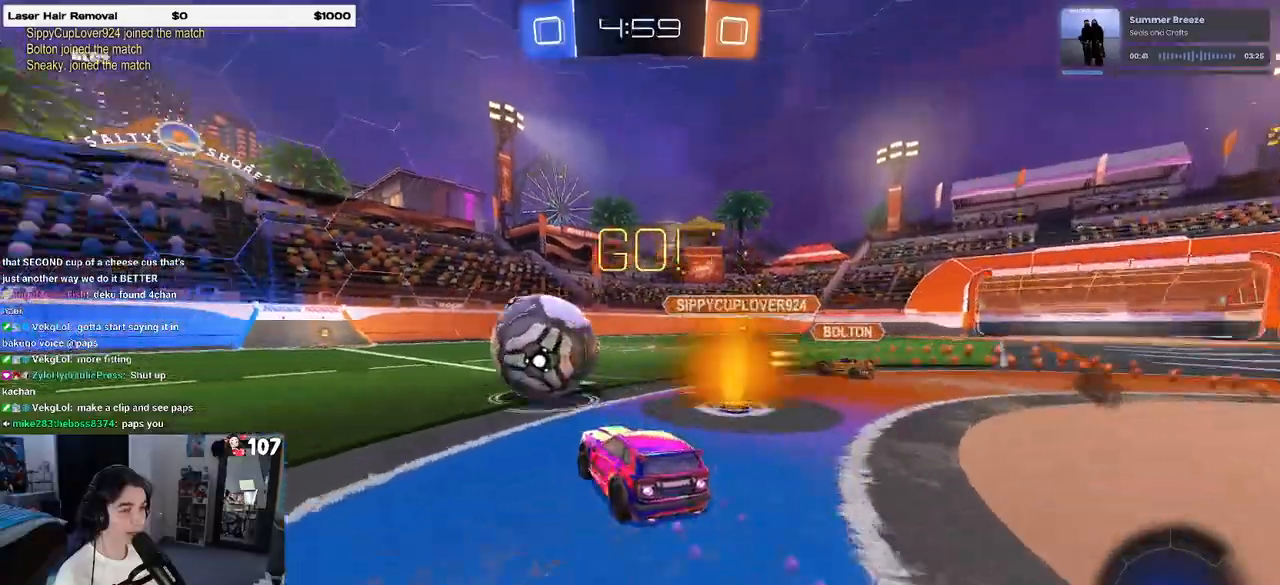
{"buttons": ["R1"], "left_stick": "left", "right_stick": "center", "events": [[100, "left_stick", "center"], [150, "left_stick", "right"], [217, "TRIANGLE", "down"], [267, "left_stick", "center"], [350, "TRIANGLE", "up"], [450, "left_stick", "left"]]}
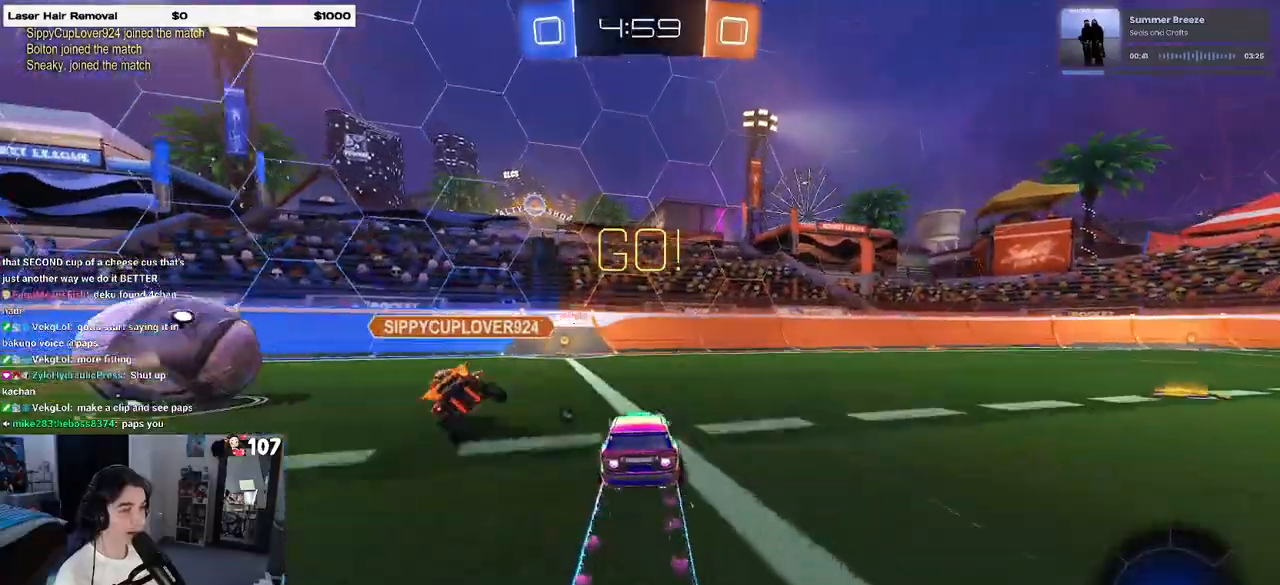
{"buttons": [], "left_stick": "left", "right_stick": "center", "events": [[117, "left_stick", "center"], [250, "R1", "up"], [333, "left_stick", "left"]]}
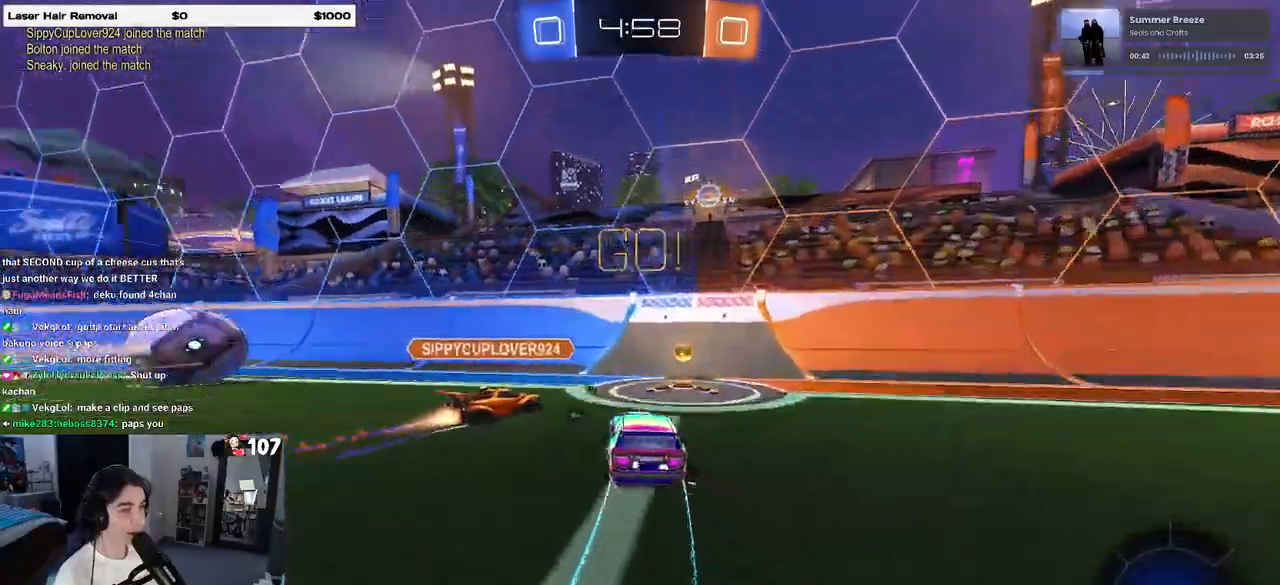
{"buttons": [], "left_stick": "left", "right_stick": "center", "events": [[33, "left_stick", "center"], [133, "R1", "down"], [250, "left_stick", "left"], [400, "R1", "up"]]}
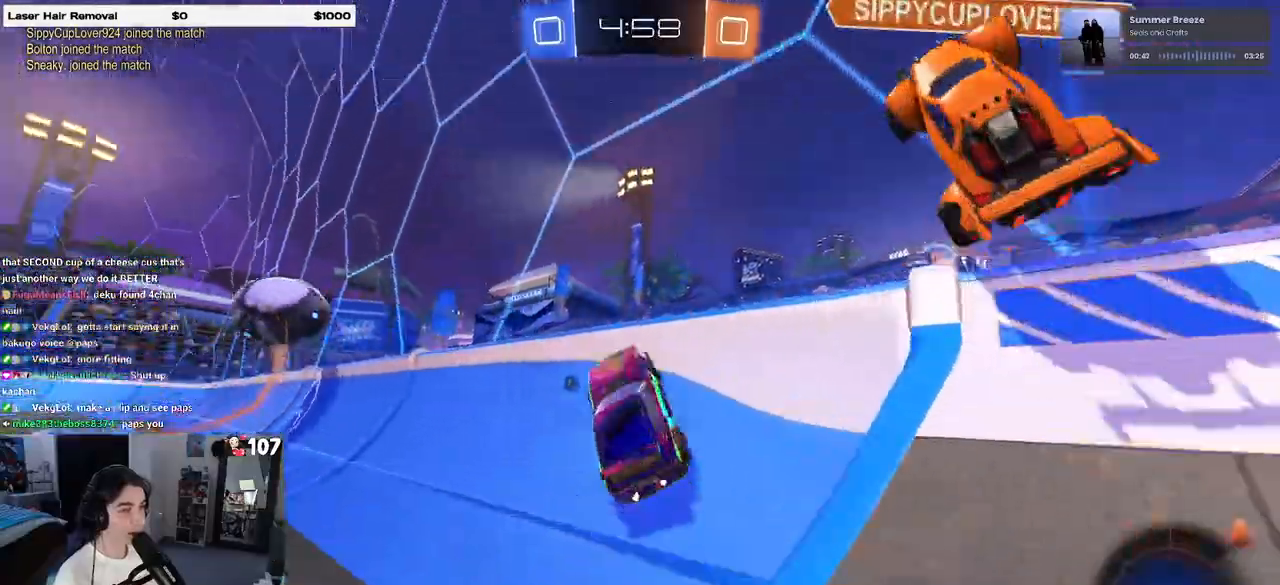
{"buttons": [], "left_stick": "left", "right_stick": "center", "events": []}
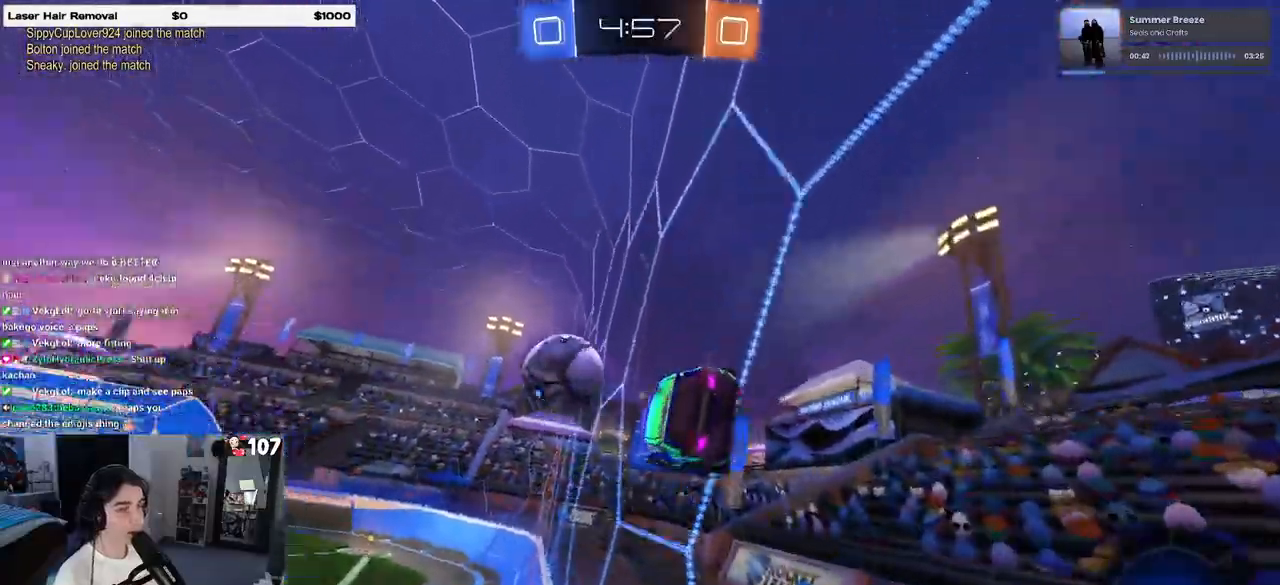
{"buttons": [], "left_stick": "down-right", "right_stick": "center", "events": [[183, "CROSS", "down"], [217, "left_stick", "down-right"], [283, "SQUARE", "down"], [300, "CROSS", "up"], [483, "SQUARE", "up"]]}
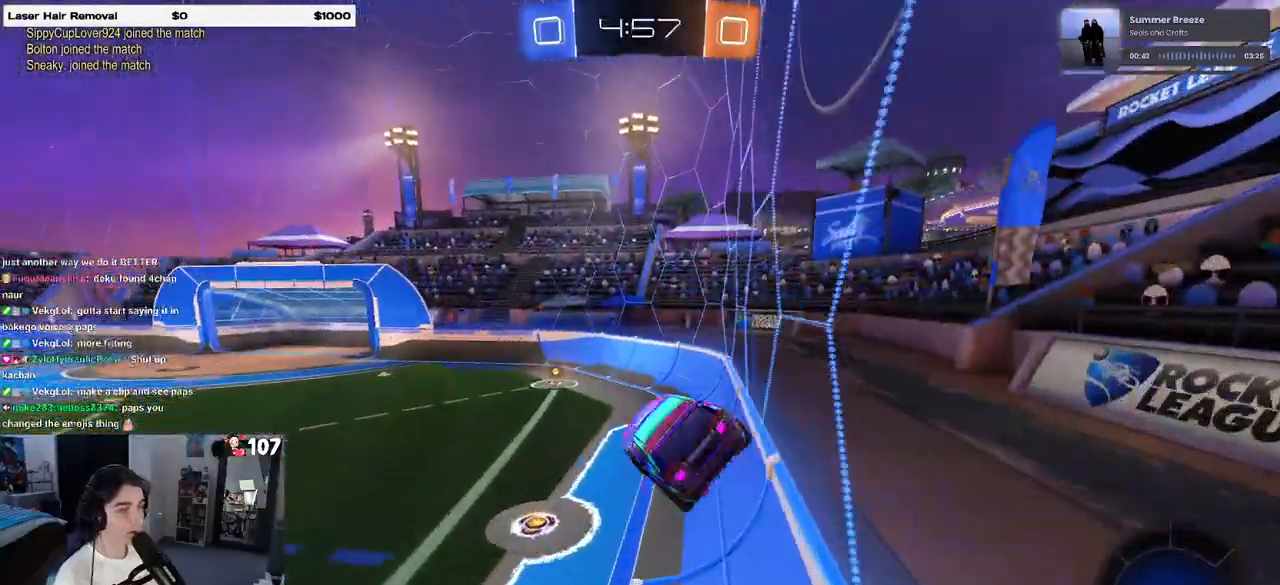
{"buttons": ["CROSS"], "left_stick": "up", "right_stick": "center", "events": [[133, "left_stick", "center"], [250, "left_stick", "left"], [400, "left_stick", "up"], [483, "CROSS", "down"]]}
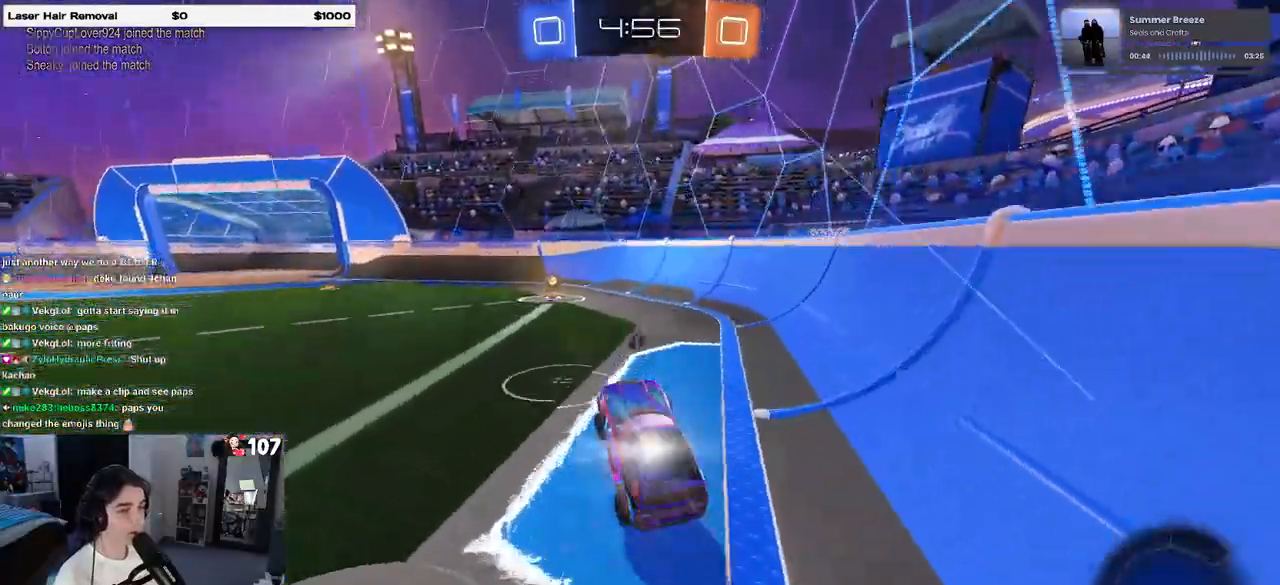
{"buttons": [], "left_stick": "right", "right_stick": "center", "events": [[83, "CROSS", "up"], [100, "left_stick", "center"], [150, "TRIANGLE", "down"], [267, "TRIANGLE", "up"], [383, "left_stick", "right"]]}
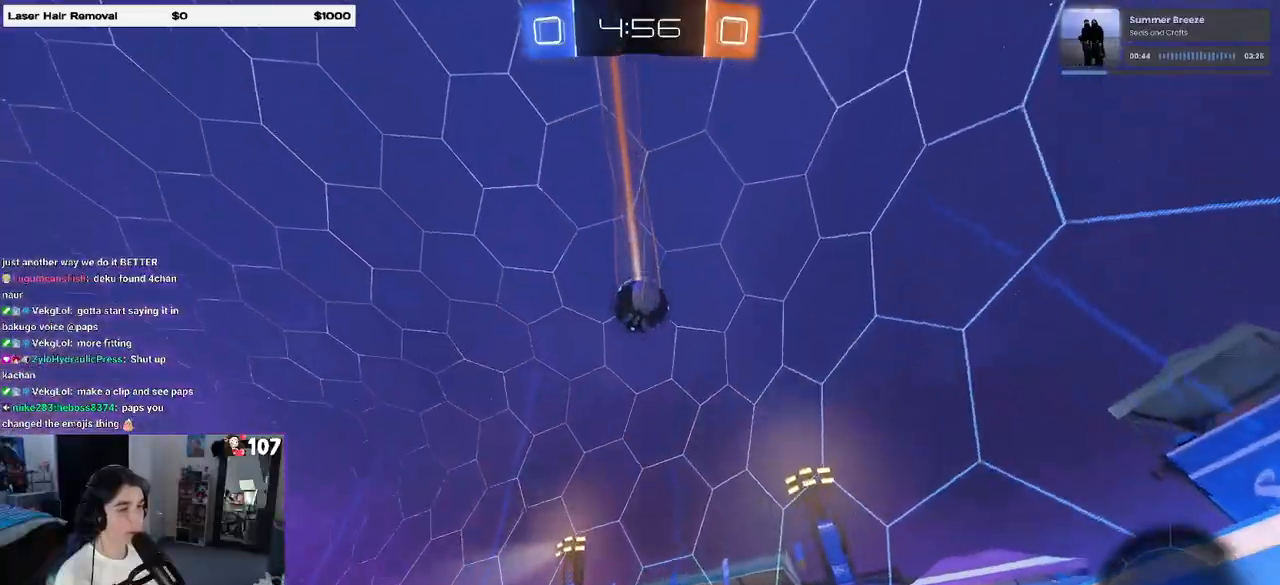
{"buttons": [], "left_stick": "left", "right_stick": "center", "events": [[67, "left_stick", "center"], [133, "left_stick", "left"], [367, "SQUARE", "down"], [500, "SQUARE", "up"]]}